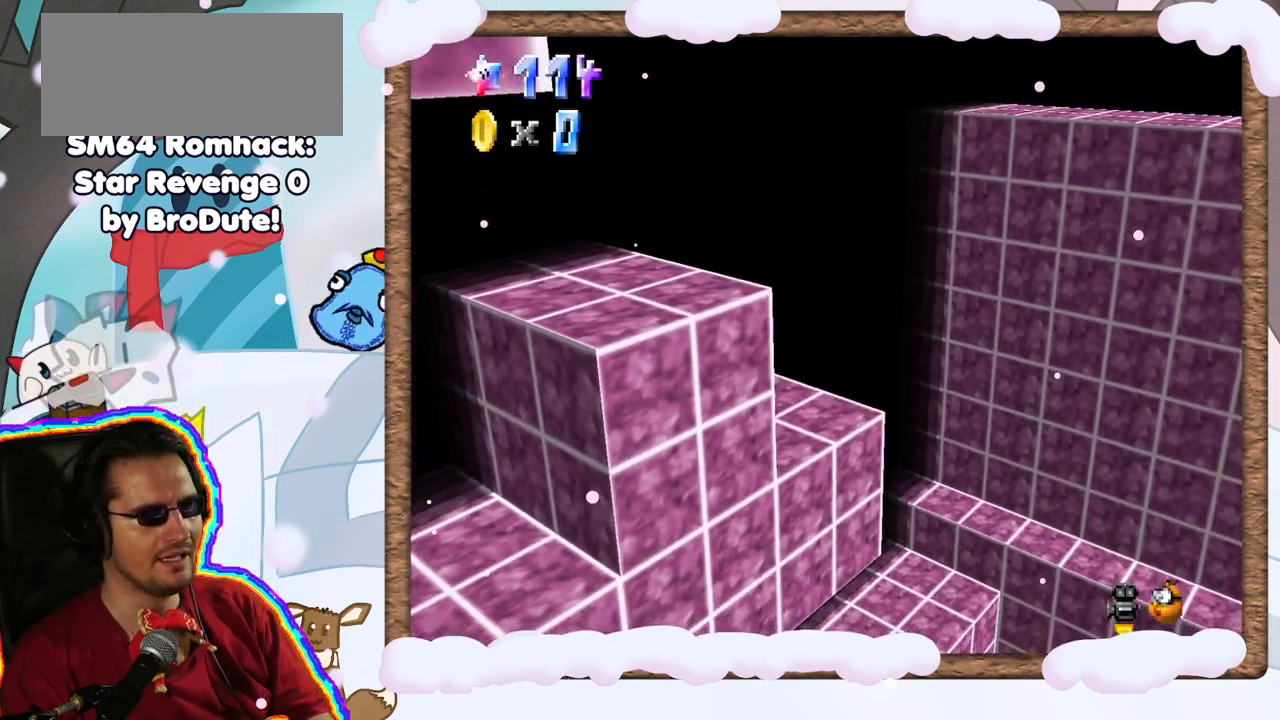
Gameplay with a controller (Nintendo layout); each line is a JSON object with the inputs held at the frame after it (dt_ms = milliseconds from this image to that frame). "events" lists button and stick changes between this image and that frame as [ms after this image, input, new state], when the widget could be followed in between. Not read: L3 R3.
{"dt_ms": 500, "buttons": [], "left_stick": "down", "events": [[33, "left_stick", "center"], [250, "left_stick", "left"], [400, "left_stick", "down"]]}
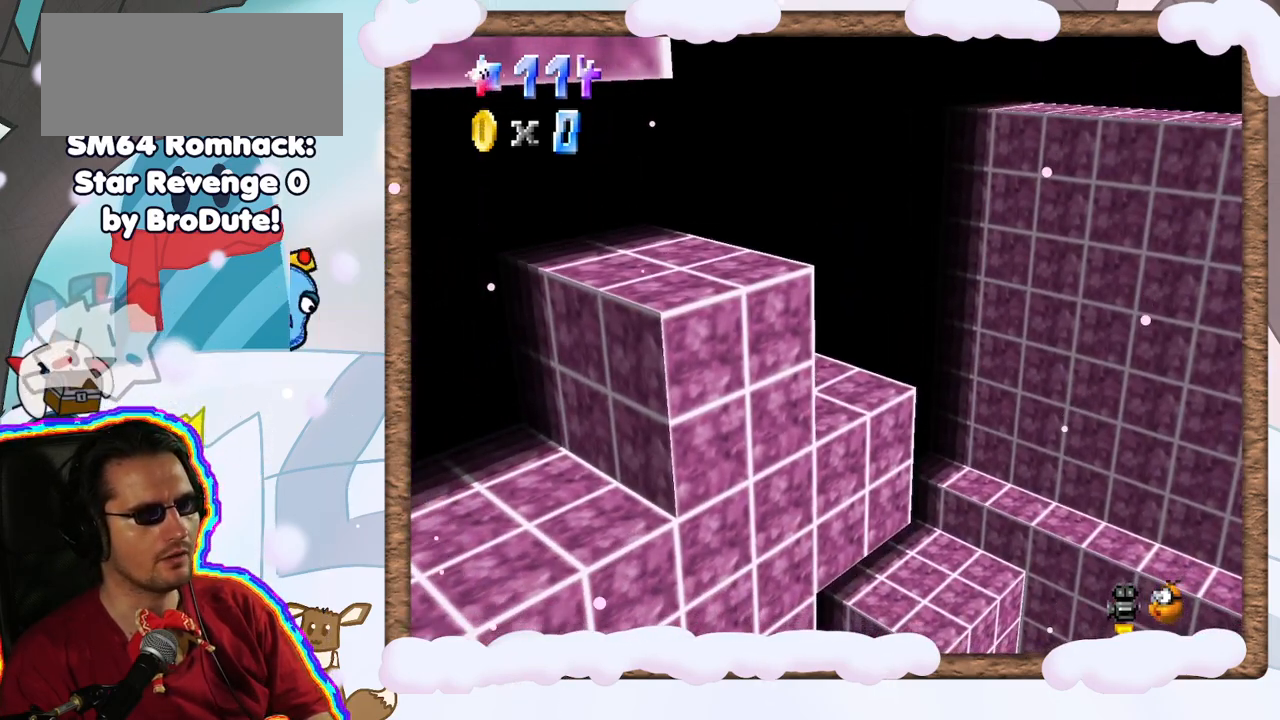
{"dt_ms": 500, "buttons": [], "left_stick": "up-right", "events": [[33, "left_stick", "center"], [350, "left_stick", "up"], [467, "left_stick", "up-right"]]}
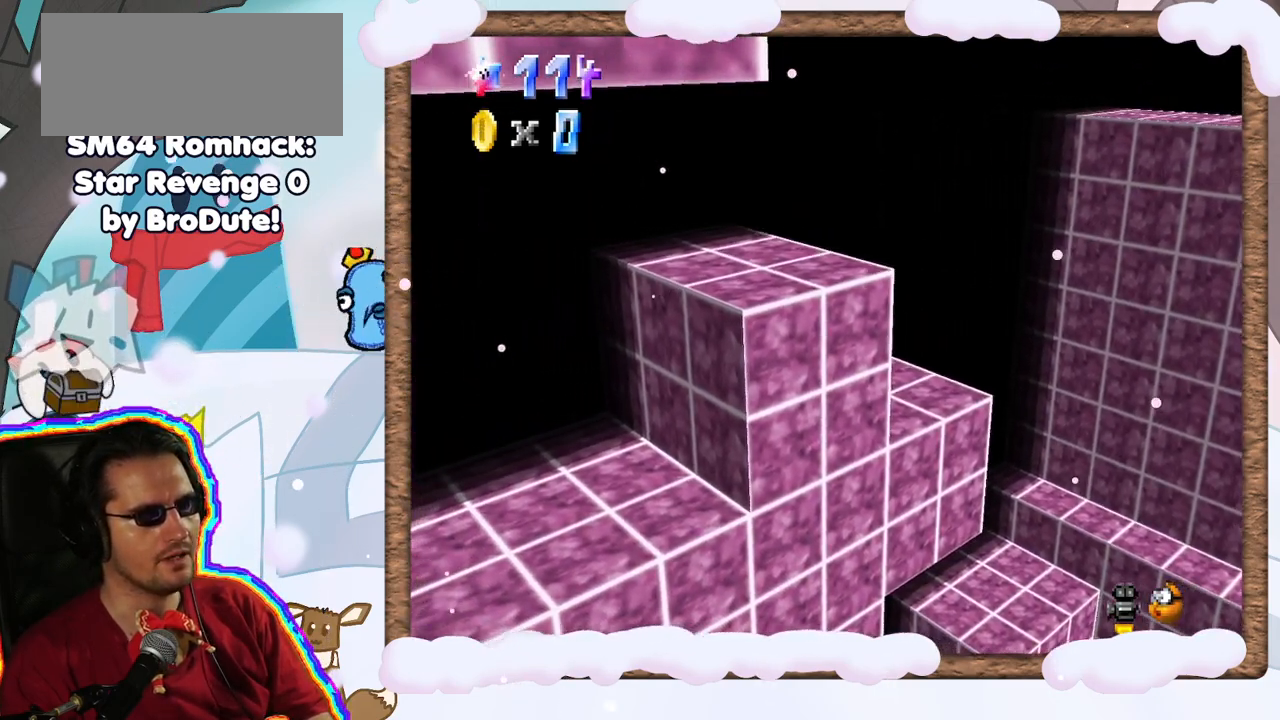
{"dt_ms": 500, "buttons": [], "left_stick": "up-right", "events": []}
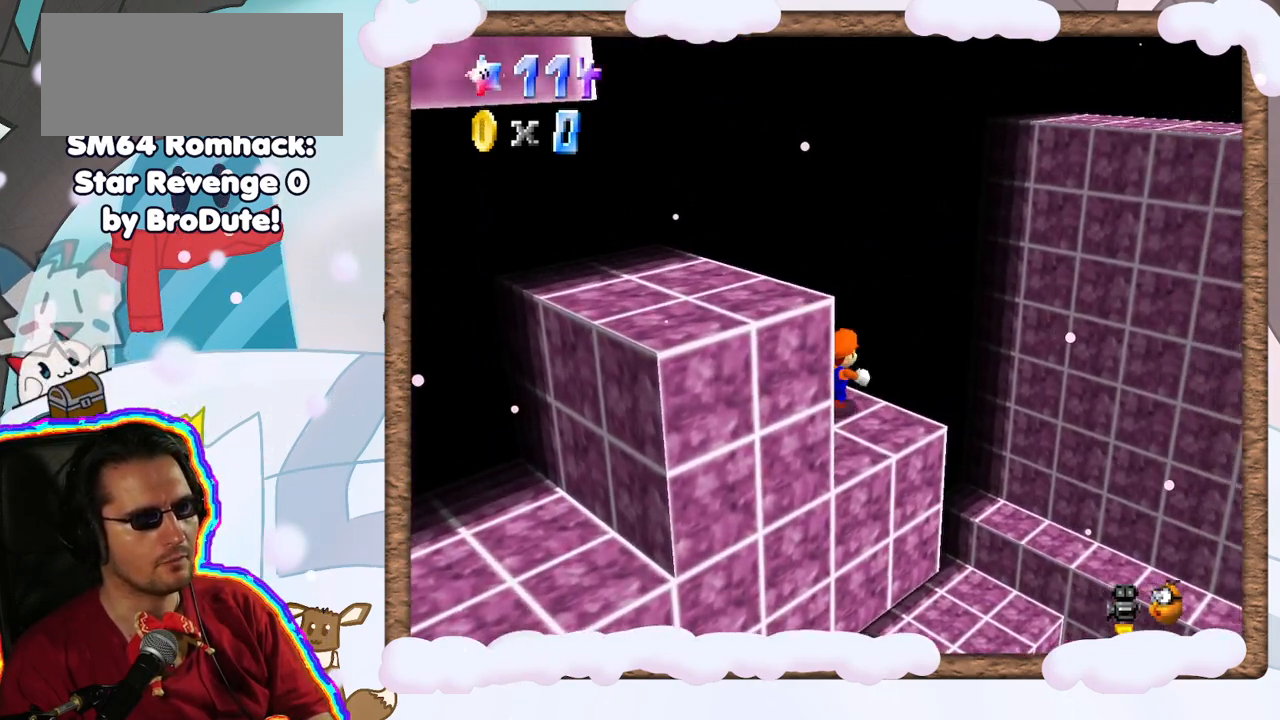
{"dt_ms": 500, "buttons": [], "left_stick": "up-right", "events": [[117, "A", "down"], [283, "A", "up"]]}
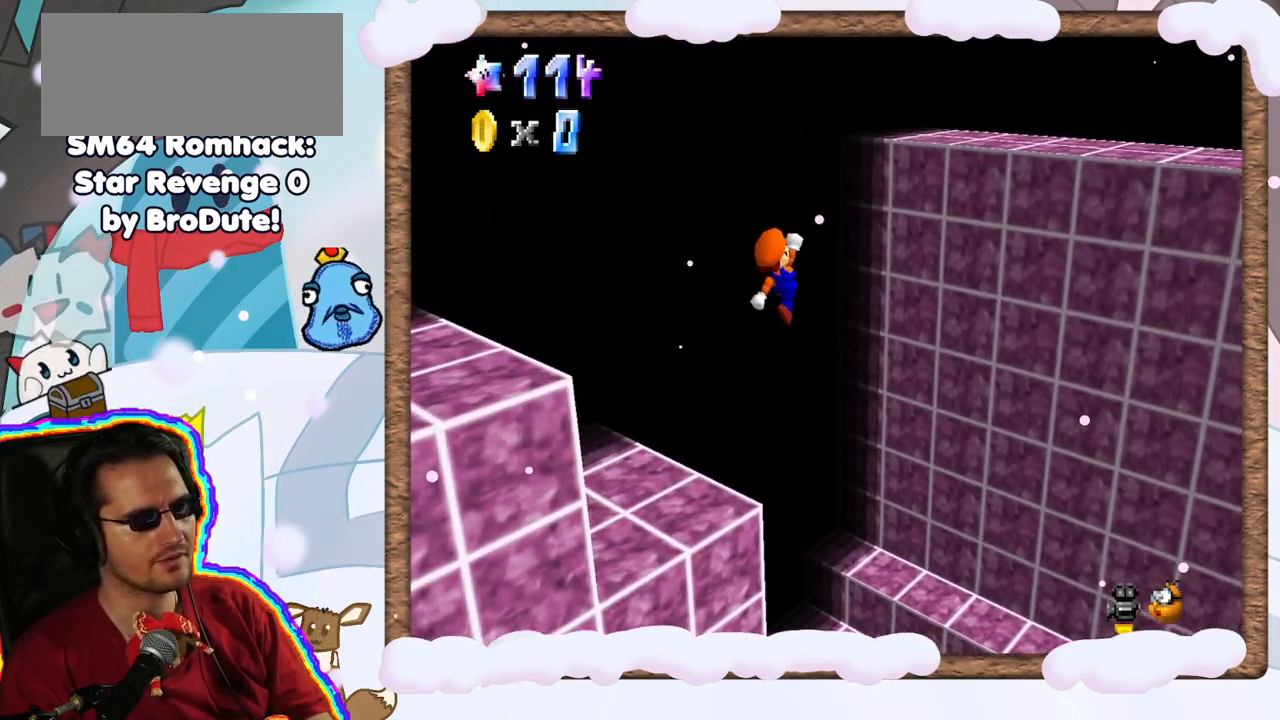
{"dt_ms": 1000, "buttons": [], "left_stick": "down-right", "events": [[33, "left_stick", "left"], [133, "left_stick", "center"], [183, "left_stick", "right"], [550, "left_stick", "down-right"], [567, "C_UP", "down"], [650, "C_UP", "up"], [783, "C_DOWN", "down"], [833, "C_DOWN", "up"]]}
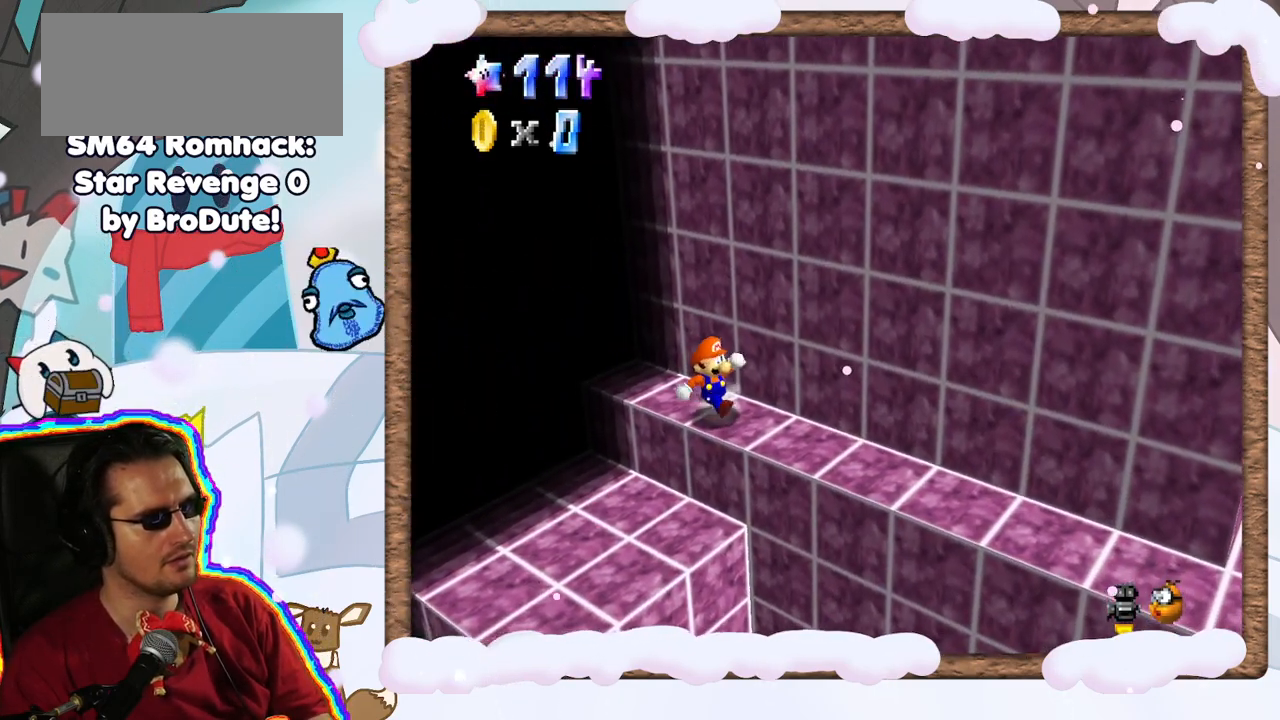
{"dt_ms": 500, "buttons": [], "left_stick": "down-right", "events": []}
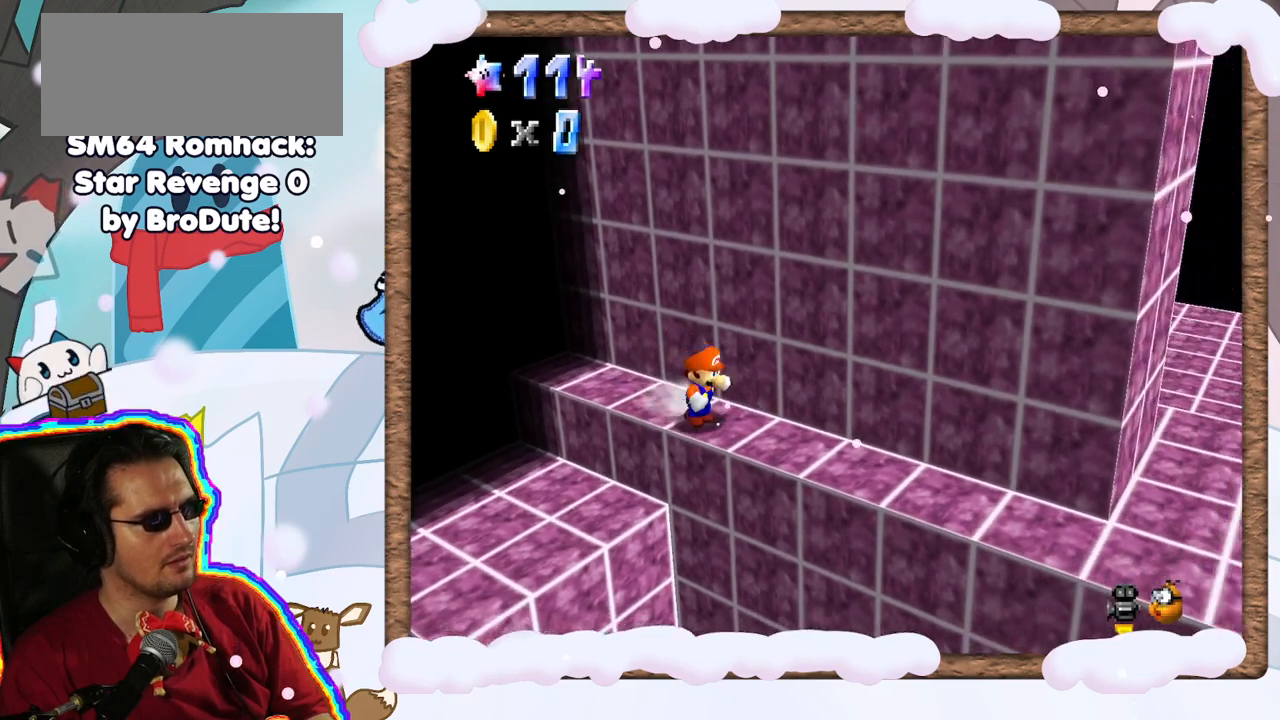
{"dt_ms": 500, "buttons": ["A"], "left_stick": "up-left", "events": [[67, "left_stick", "up-left"], [467, "A", "down"]]}
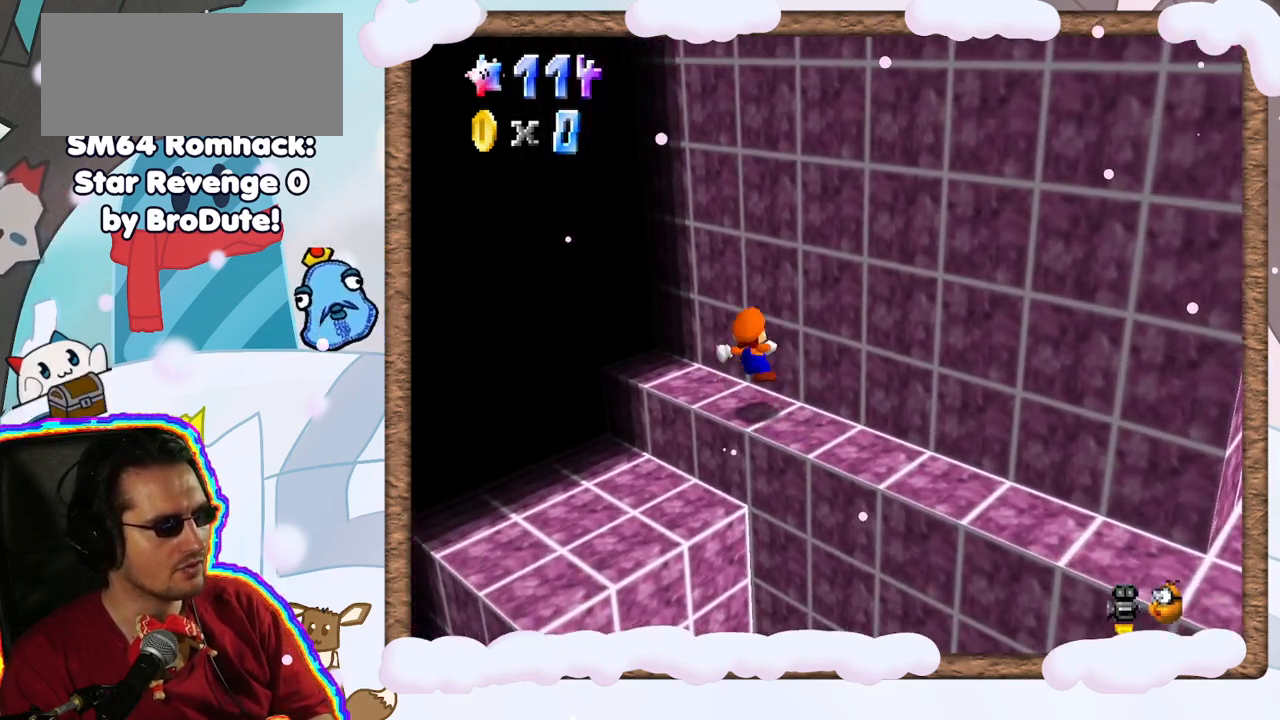
{"dt_ms": 500, "buttons": [], "left_stick": "up-left", "events": [[417, "A", "up"]]}
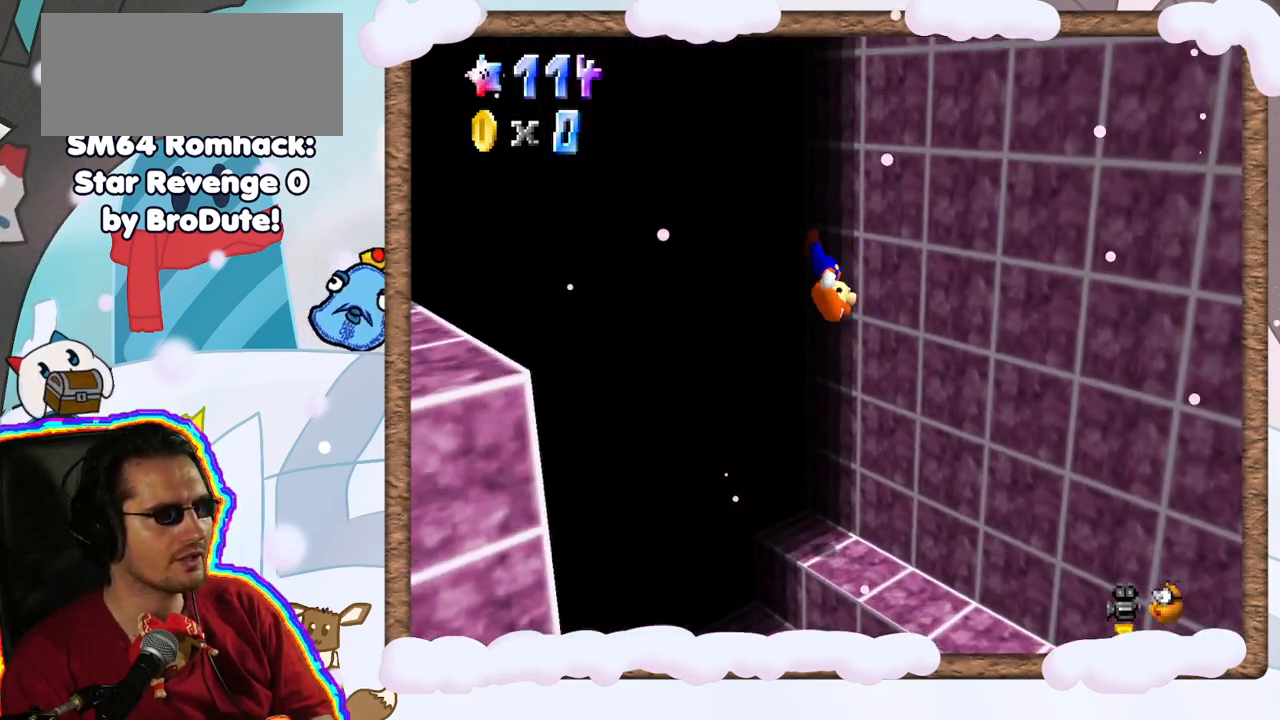
{"dt_ms": 500, "buttons": ["A"], "left_stick": "up-right", "events": [[217, "A", "down"], [317, "left_stick", "up-right"]]}
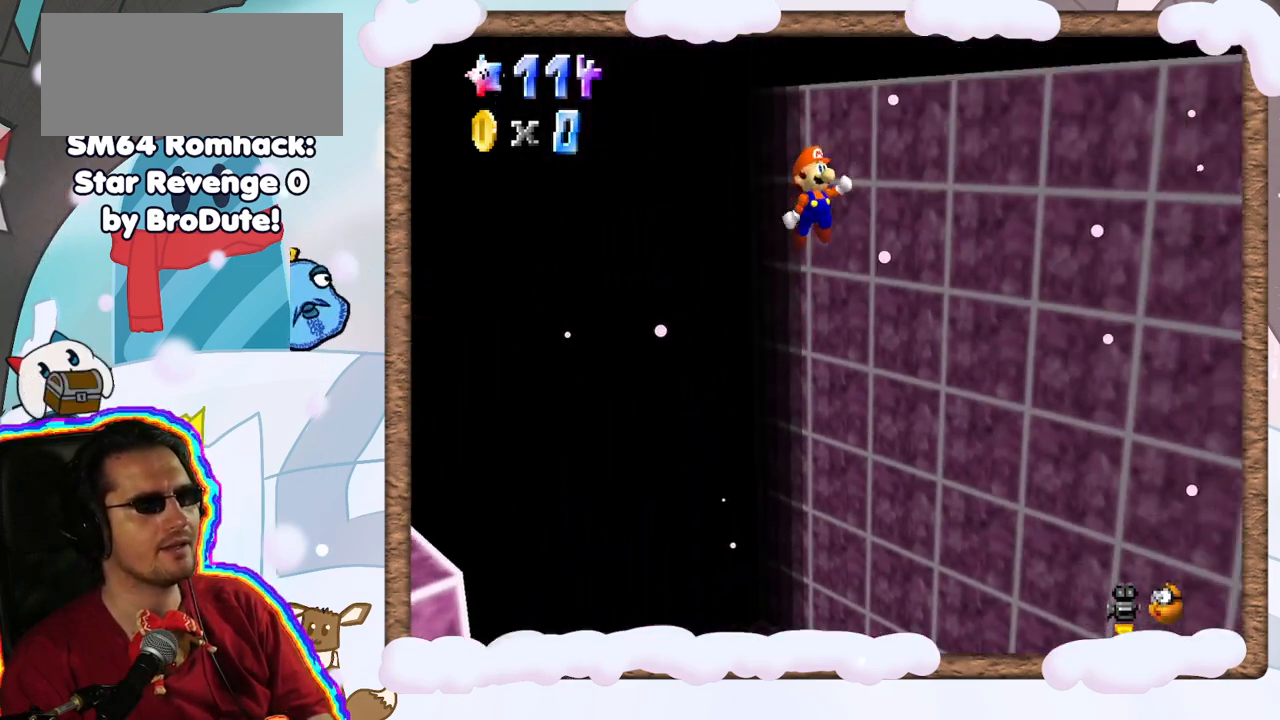
{"dt_ms": 500, "buttons": ["A"], "left_stick": "up-right", "events": [[333, "A", "up"], [500, "A", "down"]]}
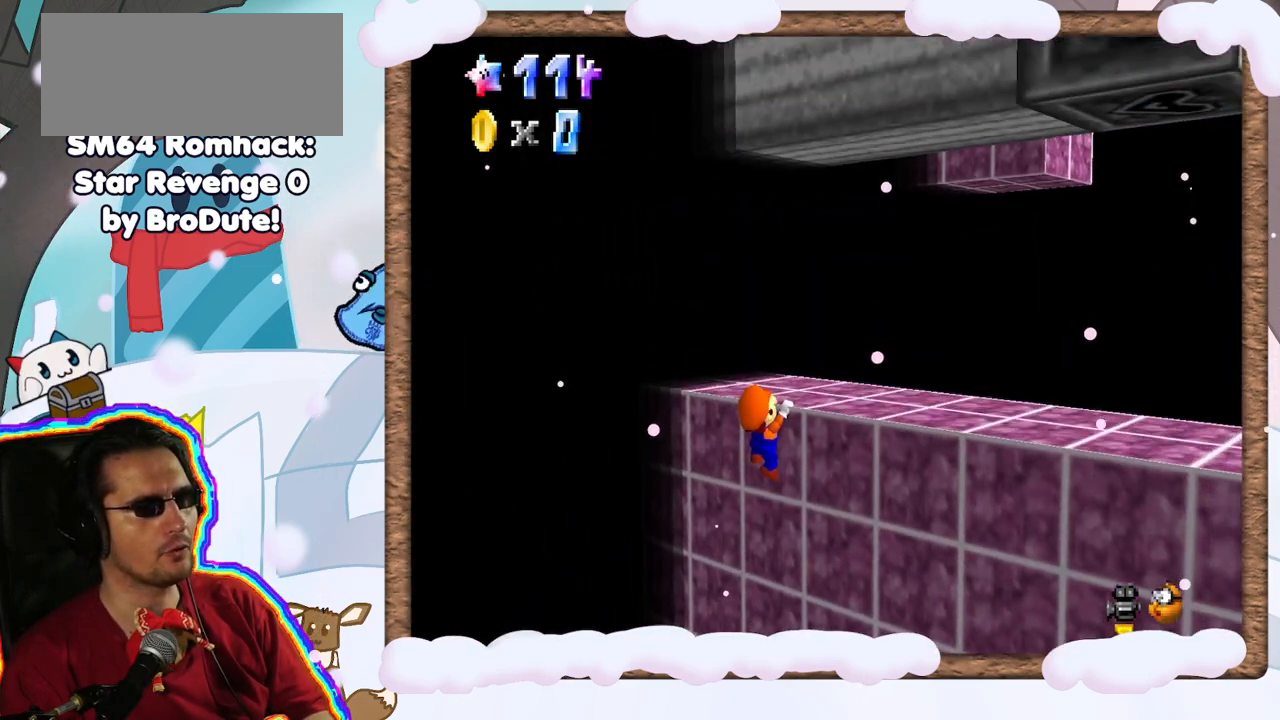
{"dt_ms": 500, "buttons": [], "left_stick": "right", "events": [[50, "left_stick", "right"], [133, "A", "up"], [283, "C_RIGHT", "down"], [367, "C_RIGHT", "up"]]}
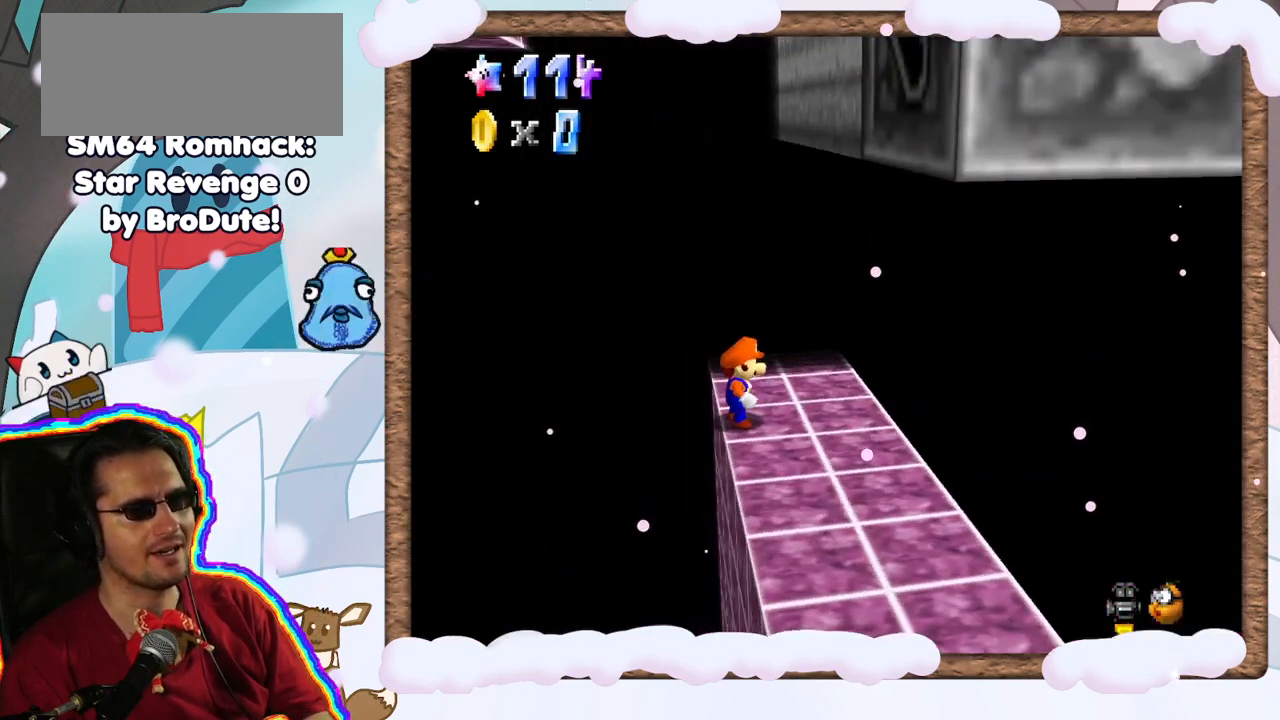
{"dt_ms": 500, "buttons": [], "left_stick": "up", "events": [[217, "left_stick", "down"], [417, "left_stick", "up"]]}
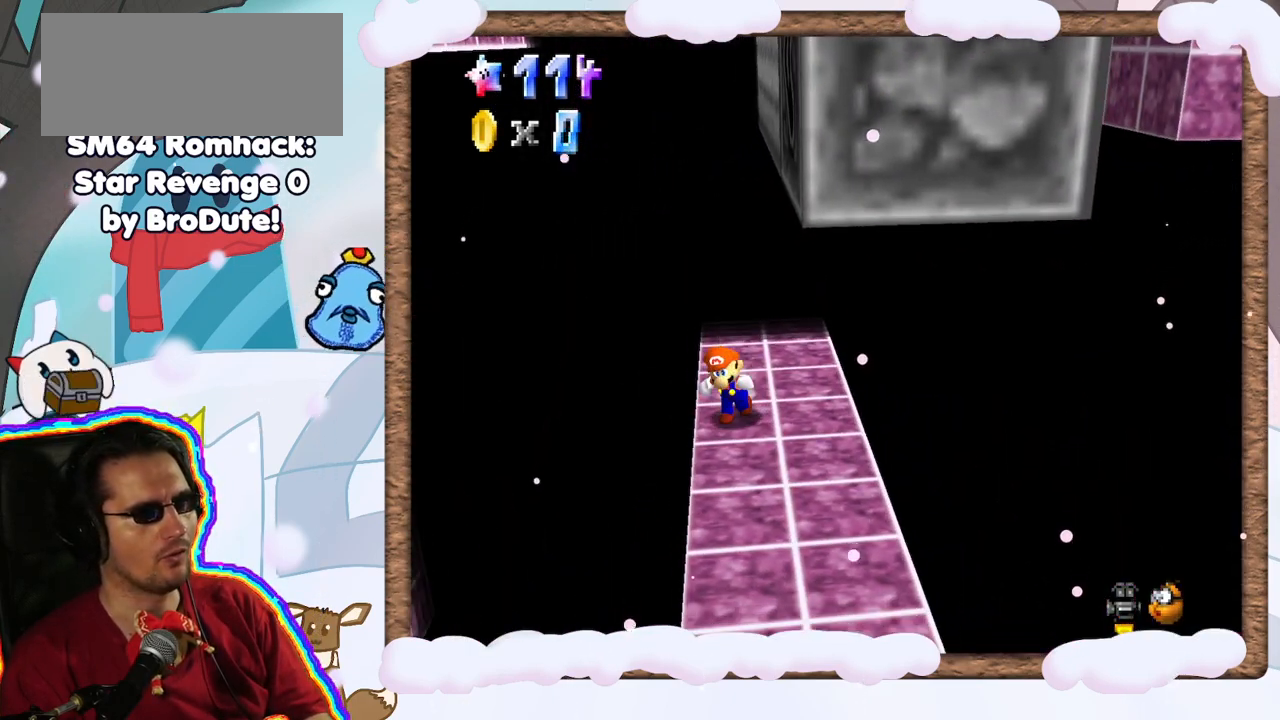
{"dt_ms": 500, "buttons": ["A"], "left_stick": "up", "events": [[400, "A", "down"]]}
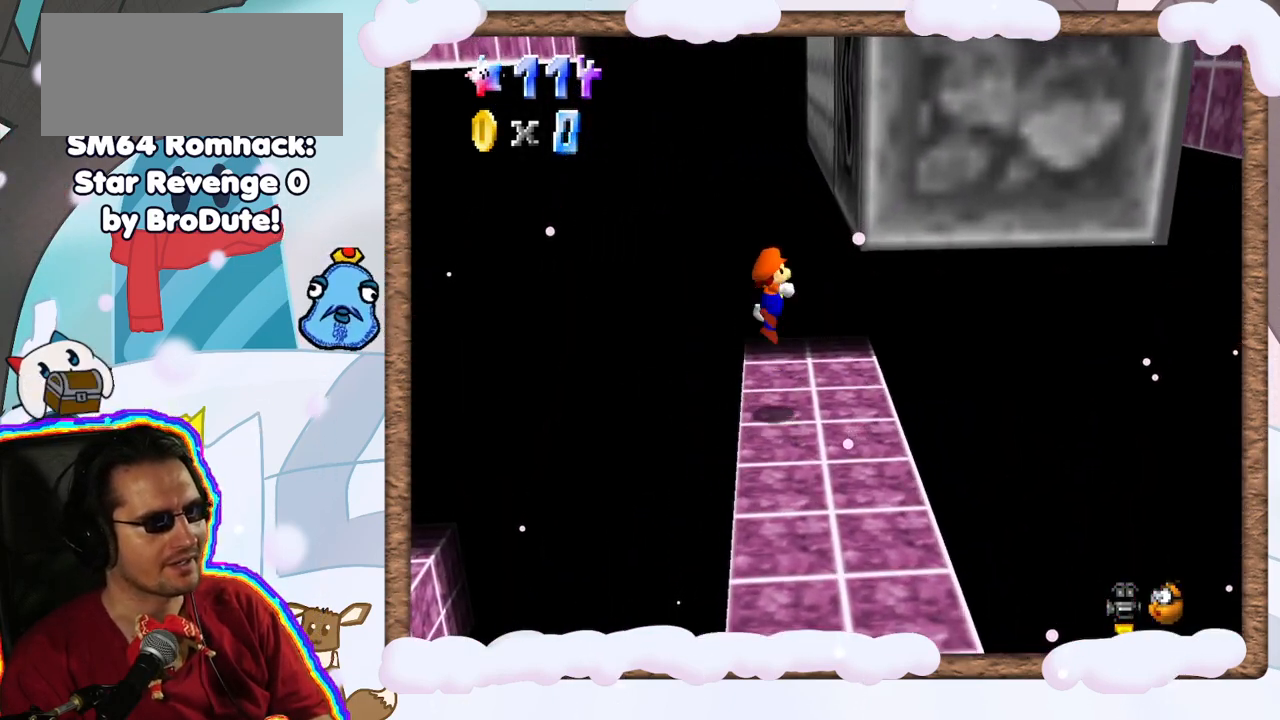
{"dt_ms": 500, "buttons": [], "left_stick": "up", "events": [[350, "A", "up"]]}
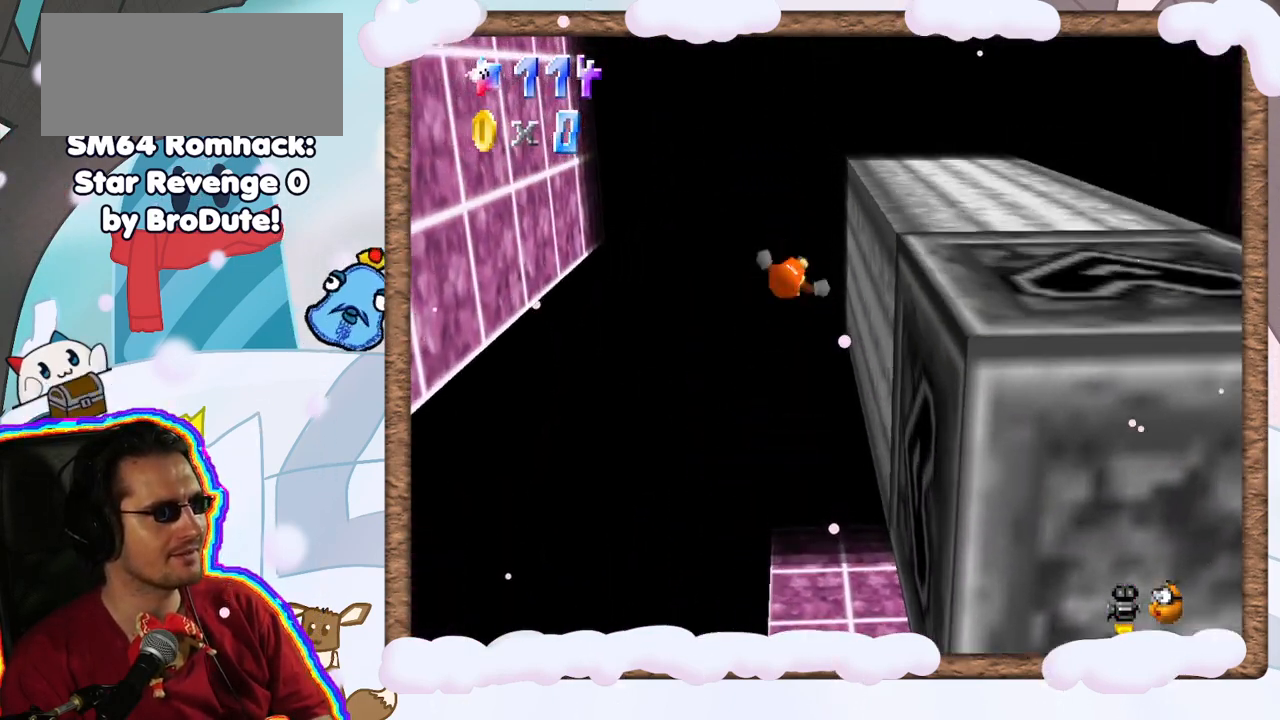
{"dt_ms": 500, "buttons": ["A"], "left_stick": "right", "events": [[117, "A", "down"], [167, "left_stick", "up-right"], [283, "DPAD_RIGHT", "down"], [350, "DPAD_RIGHT", "up"], [417, "left_stick", "right"]]}
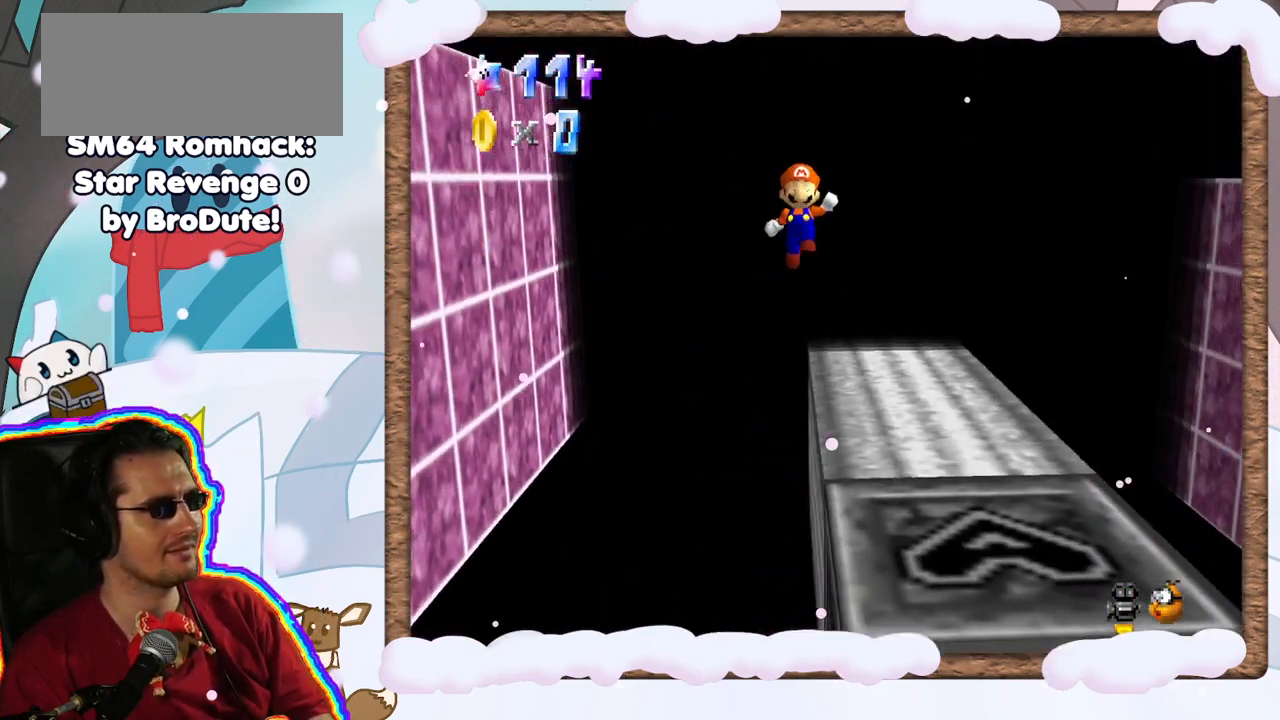
{"dt_ms": 500, "buttons": [], "left_stick": "down-right", "events": [[150, "A", "up"], [183, "left_stick", "down-right"], [300, "C_RIGHT", "down"], [400, "C_RIGHT", "up"]]}
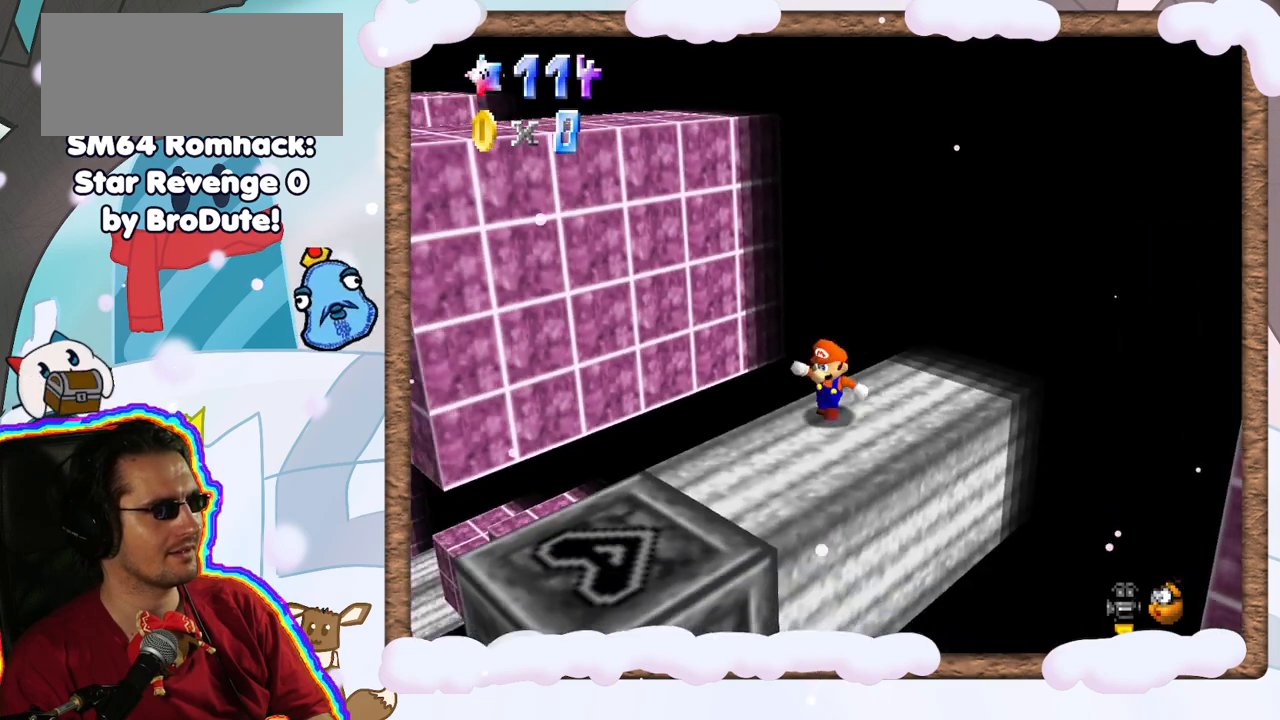
{"dt_ms": 500, "buttons": [], "left_stick": "center", "events": [[33, "left_stick", "down"], [250, "left_stick", "center"]]}
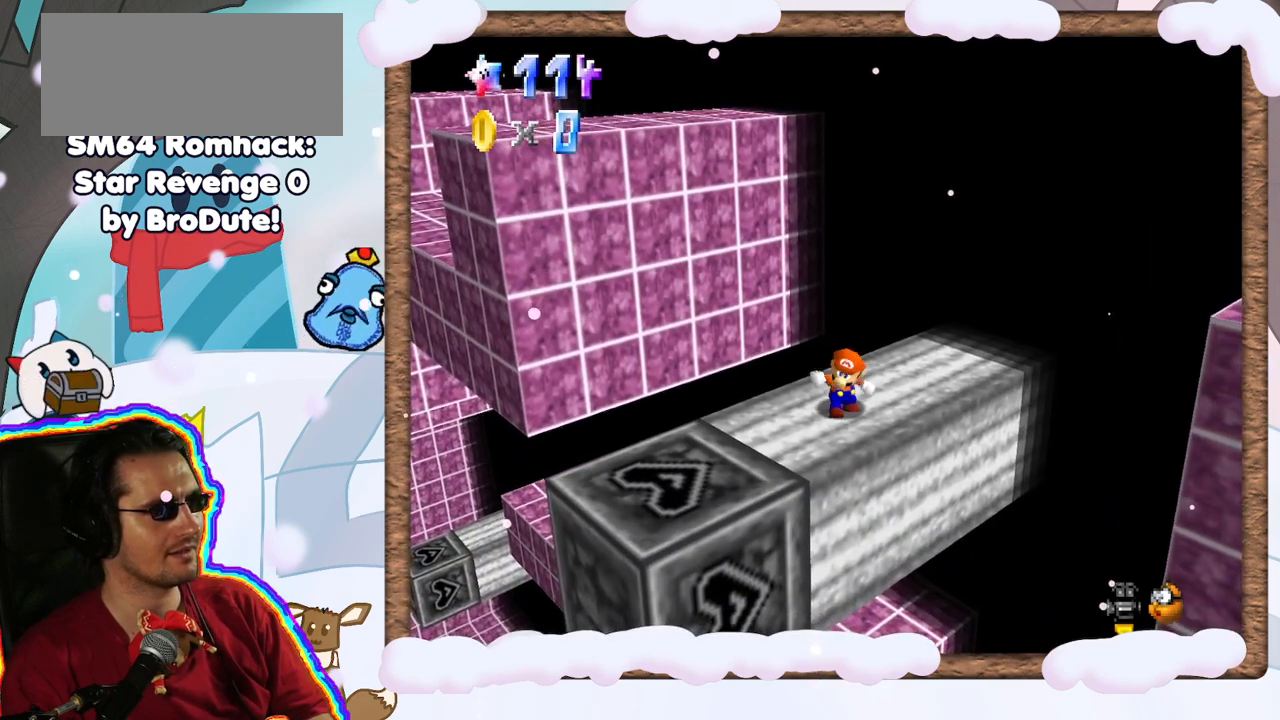
{"dt_ms": 500, "buttons": [], "left_stick": "center", "events": [[117, "left_stick", "down"], [217, "left_stick", "center"]]}
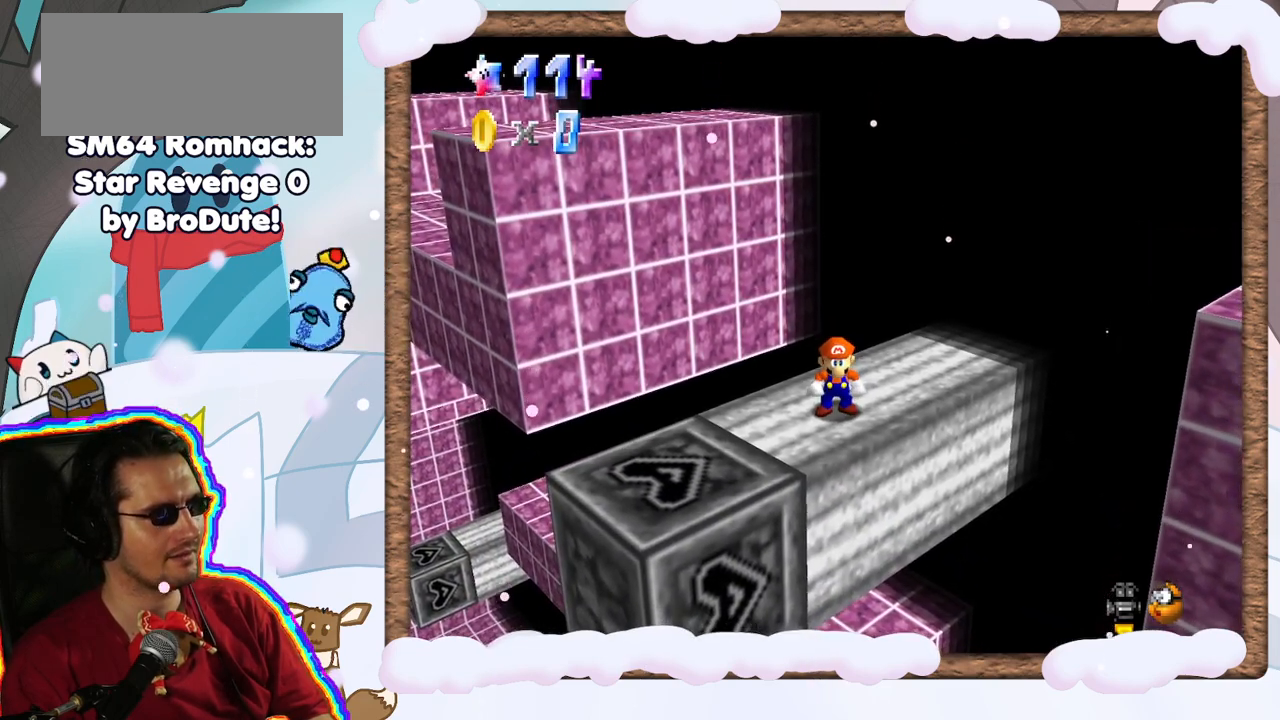
{"dt_ms": 500, "buttons": [], "left_stick": "up", "events": [[433, "left_stick", "up"]]}
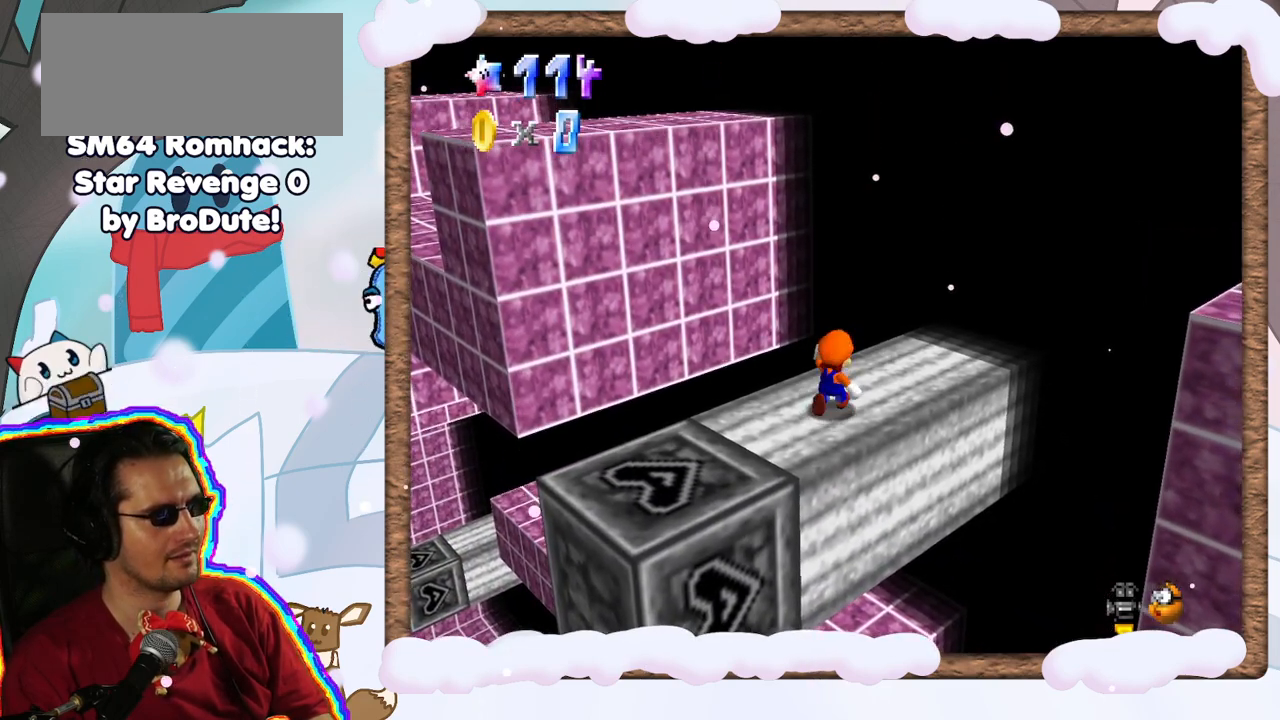
{"dt_ms": 500, "buttons": [], "left_stick": "up", "events": [[17, "left_stick", "center"], [300, "left_stick", "up"]]}
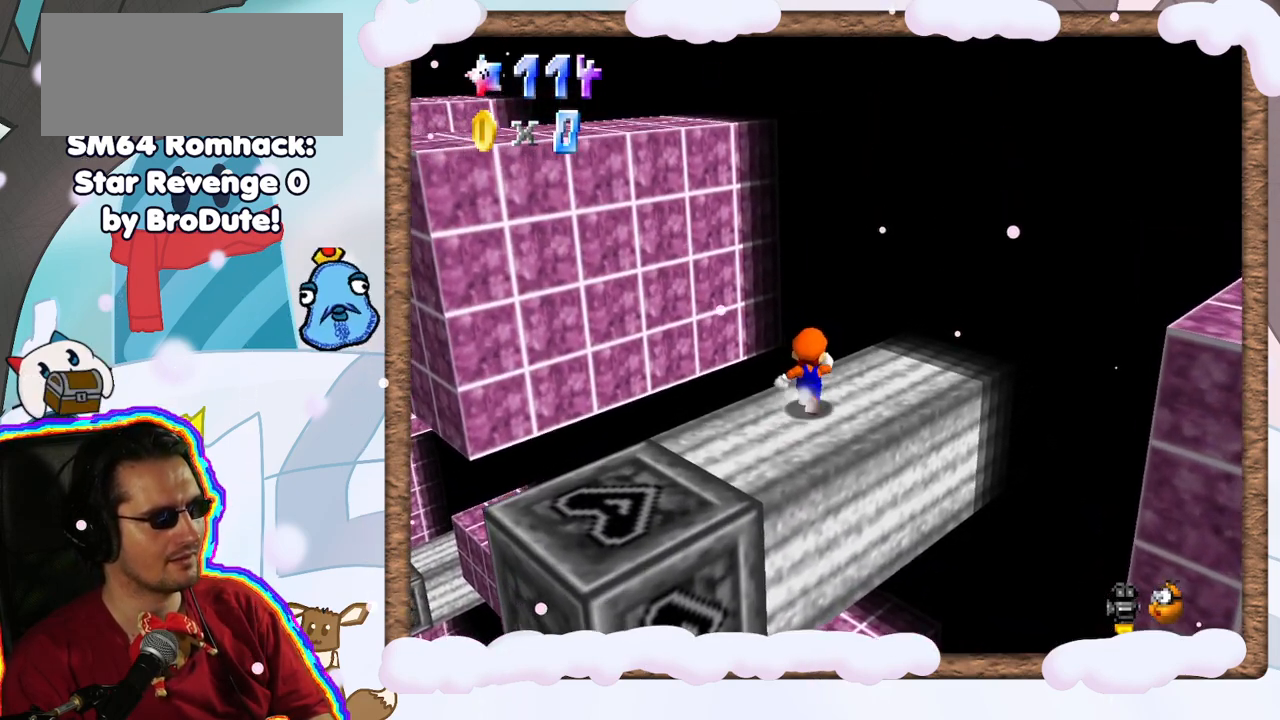
{"dt_ms": 1000, "buttons": ["A"], "left_stick": "up-left", "events": [[233, "A", "down"], [467, "Z", "down"], [500, "A", "up"], [517, "Z", "up"], [883, "A", "down"], [950, "left_stick", "up-left"]]}
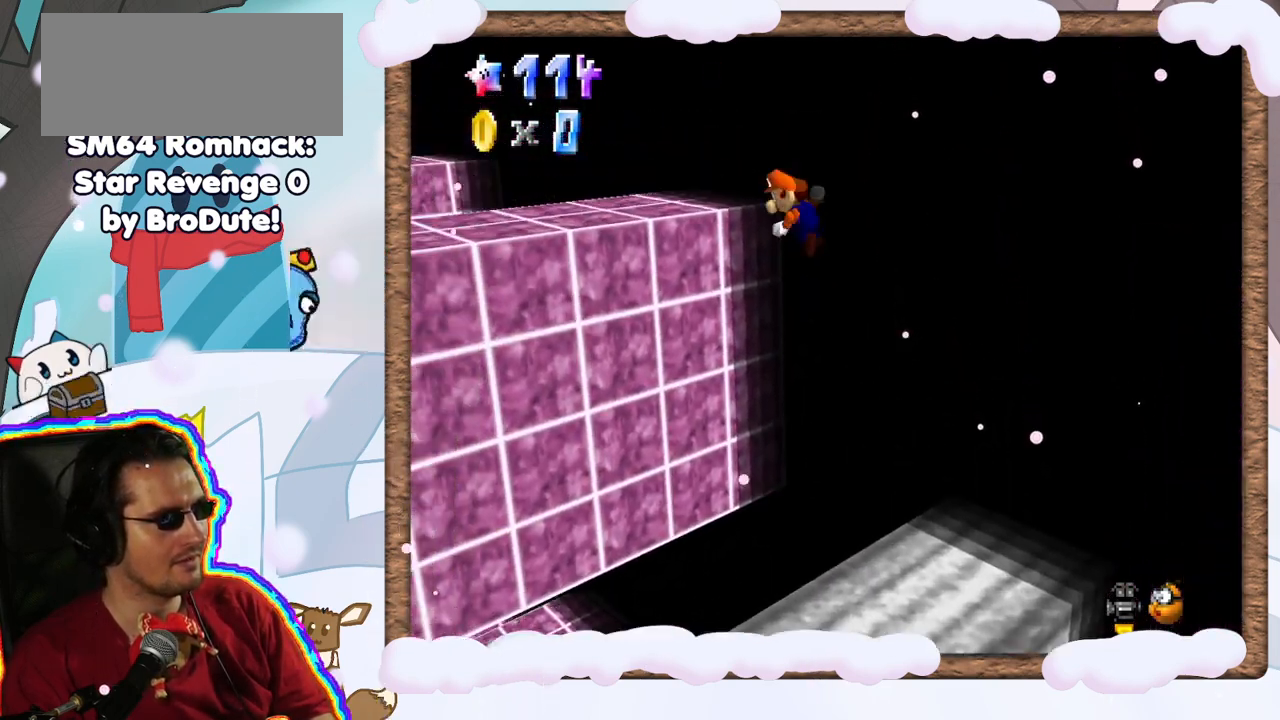
{"dt_ms": 500, "buttons": [], "left_stick": "right", "events": [[333, "A", "up"], [400, "left_stick", "up-right"], [483, "left_stick", "right"]]}
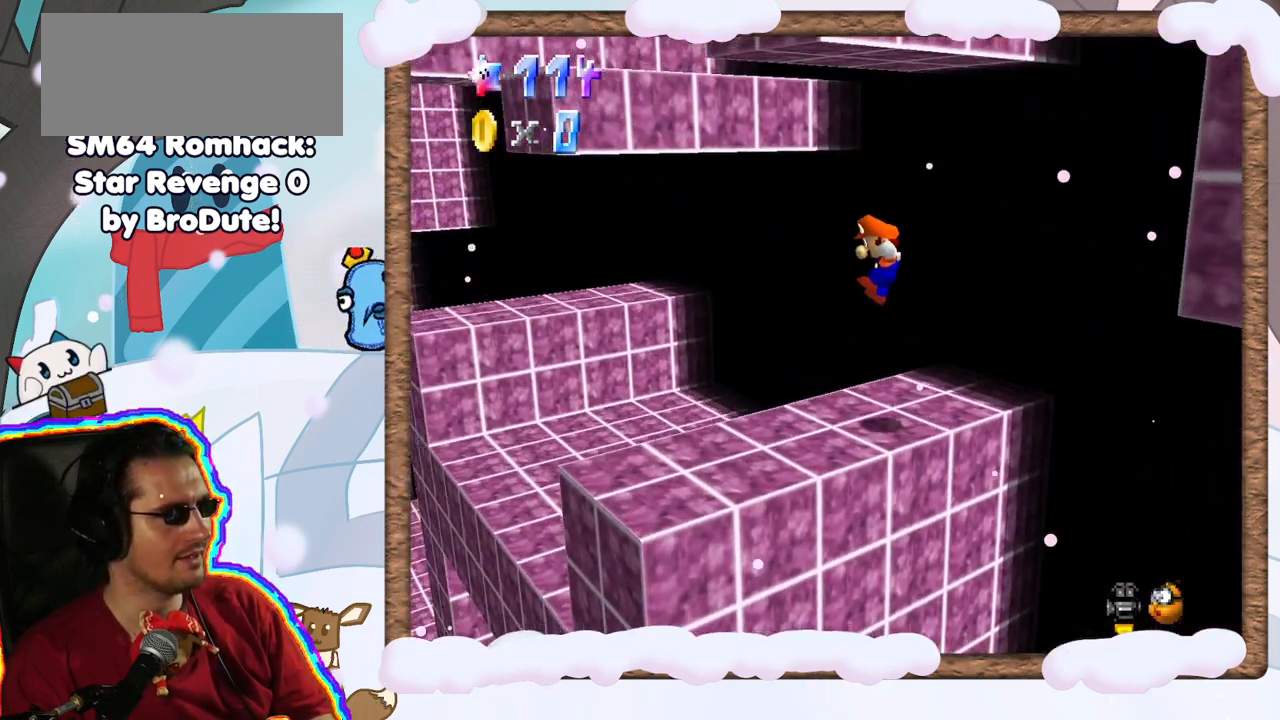
{"dt_ms": 500, "buttons": [], "left_stick": "center", "events": [[233, "left_stick", "center"], [350, "C_LEFT", "down"], [483, "C_LEFT", "up"]]}
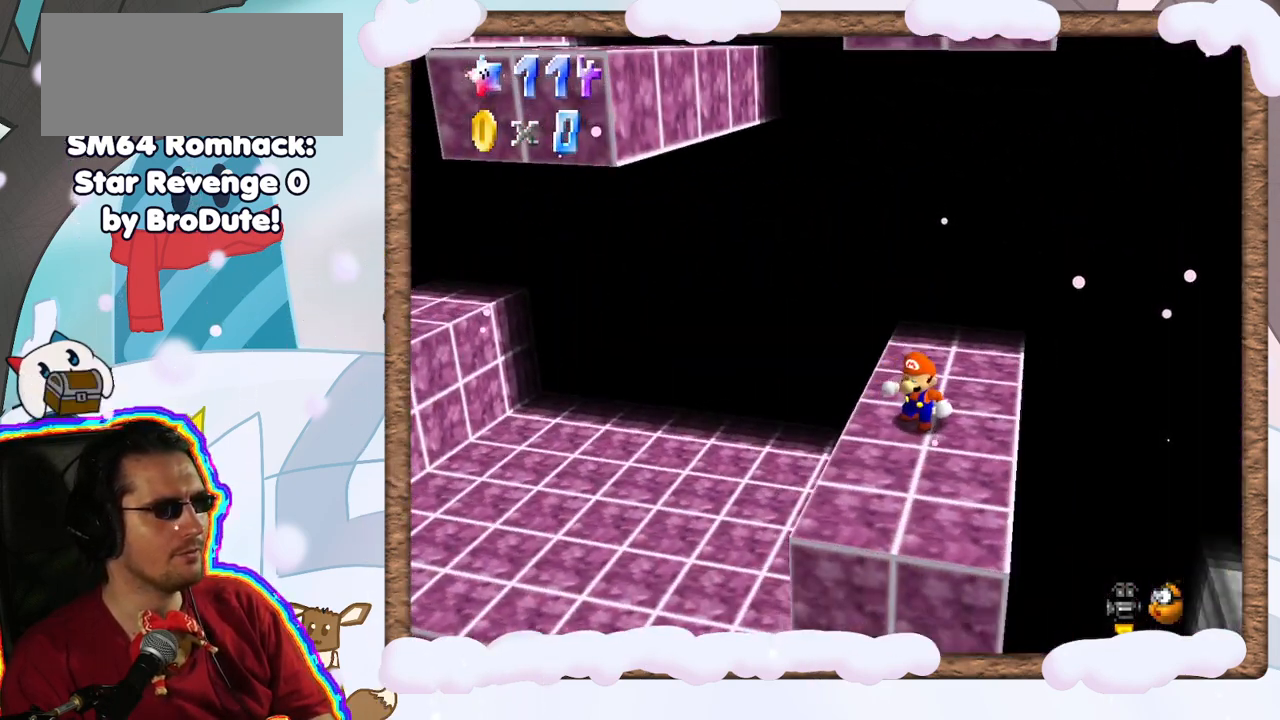
{"dt_ms": 500, "buttons": [], "left_stick": "down", "events": [[267, "left_stick", "down"]]}
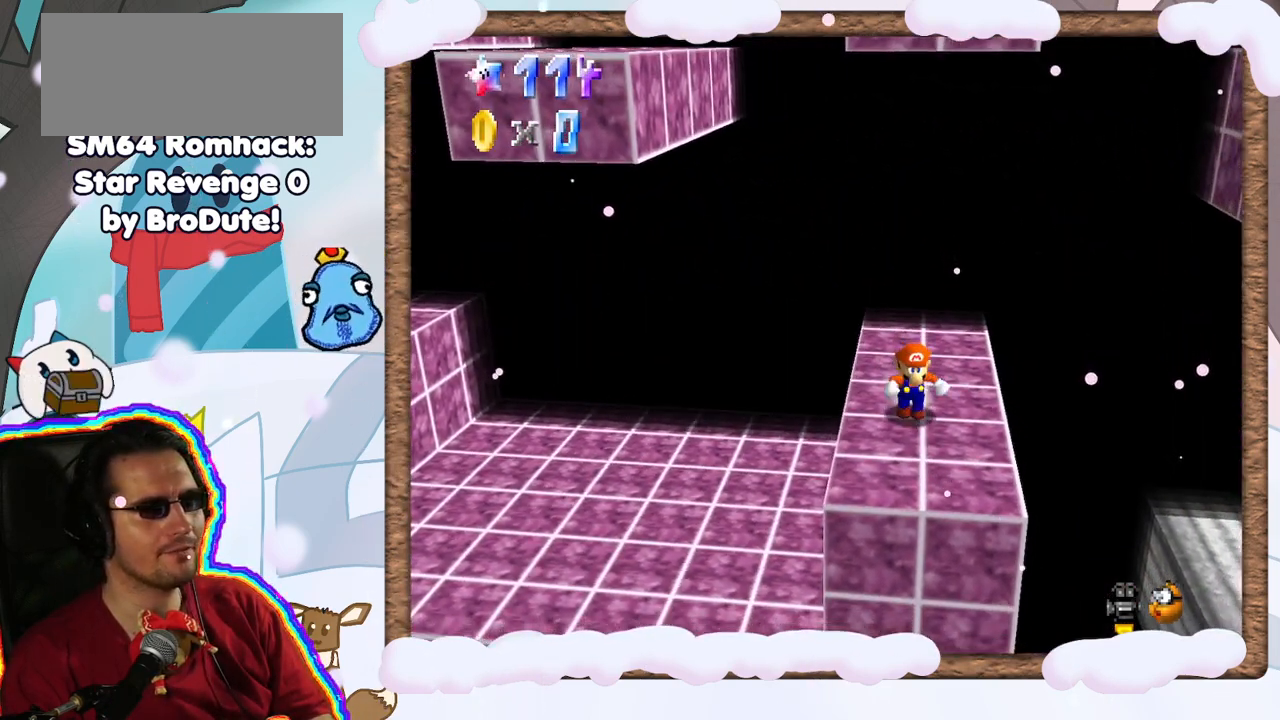
{"dt_ms": 500, "buttons": [], "left_stick": "up-left", "events": [[100, "left_stick", "up"], [333, "left_stick", "up-left"]]}
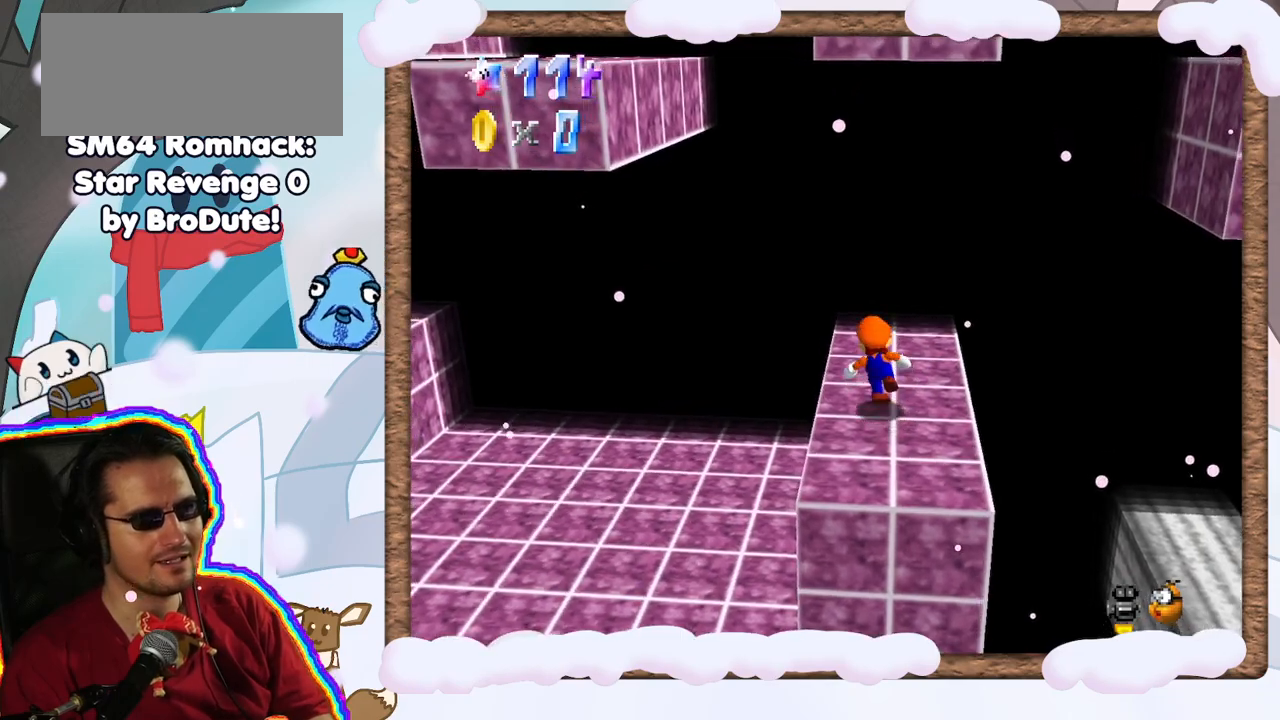
{"dt_ms": 500, "buttons": ["A"], "left_stick": "up-left", "events": [[100, "A", "down"]]}
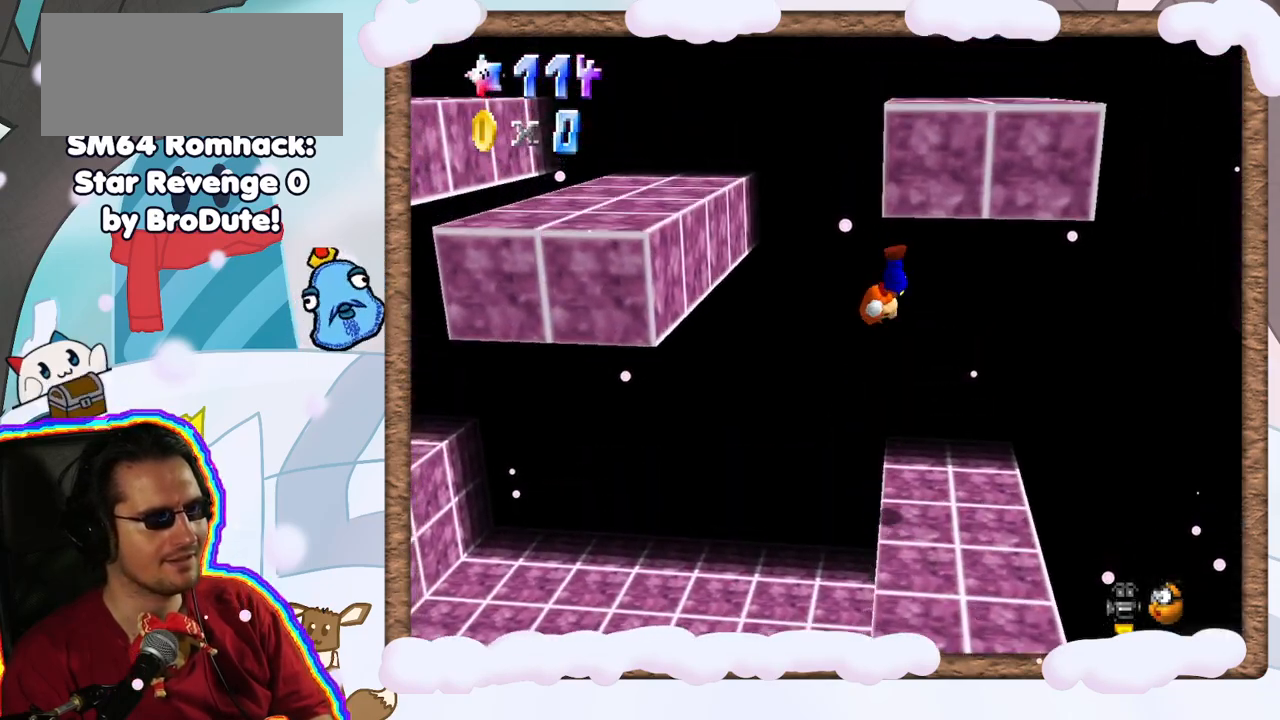
{"dt_ms": 500, "buttons": ["A"], "left_stick": "up", "events": [[217, "A", "up"], [367, "left_stick", "up"], [383, "A", "down"]]}
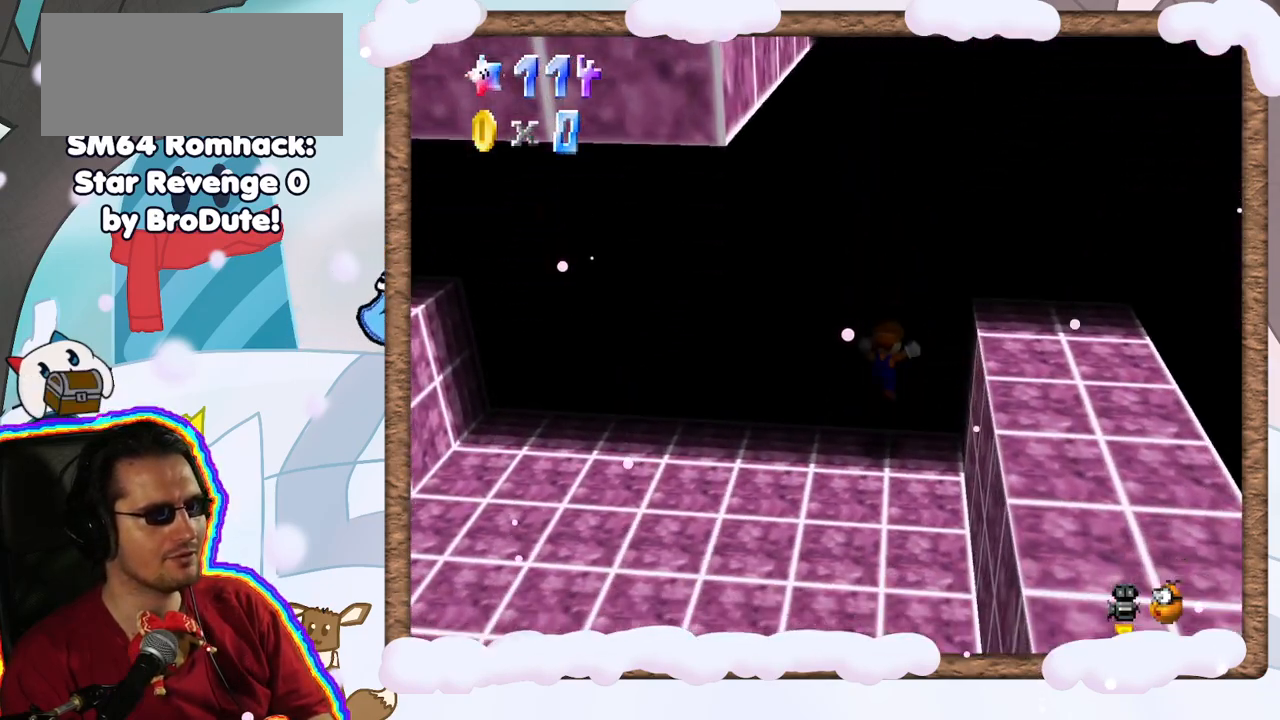
{"dt_ms": 500, "buttons": [], "left_stick": "right", "events": [[33, "left_stick", "up-left"], [317, "A", "up"], [383, "left_stick", "right"]]}
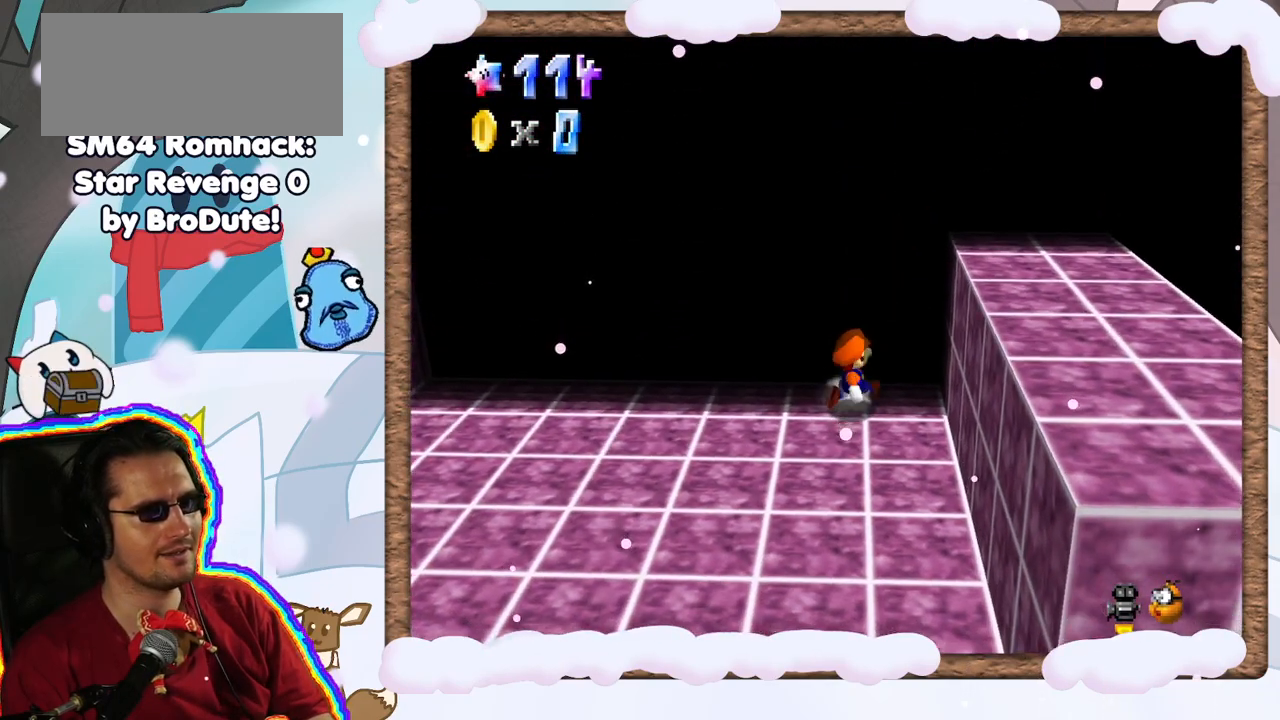
{"dt_ms": 500, "buttons": [], "left_stick": "down-right", "events": [[83, "A", "down"], [117, "left_stick", "down-right"], [500, "A", "up"]]}
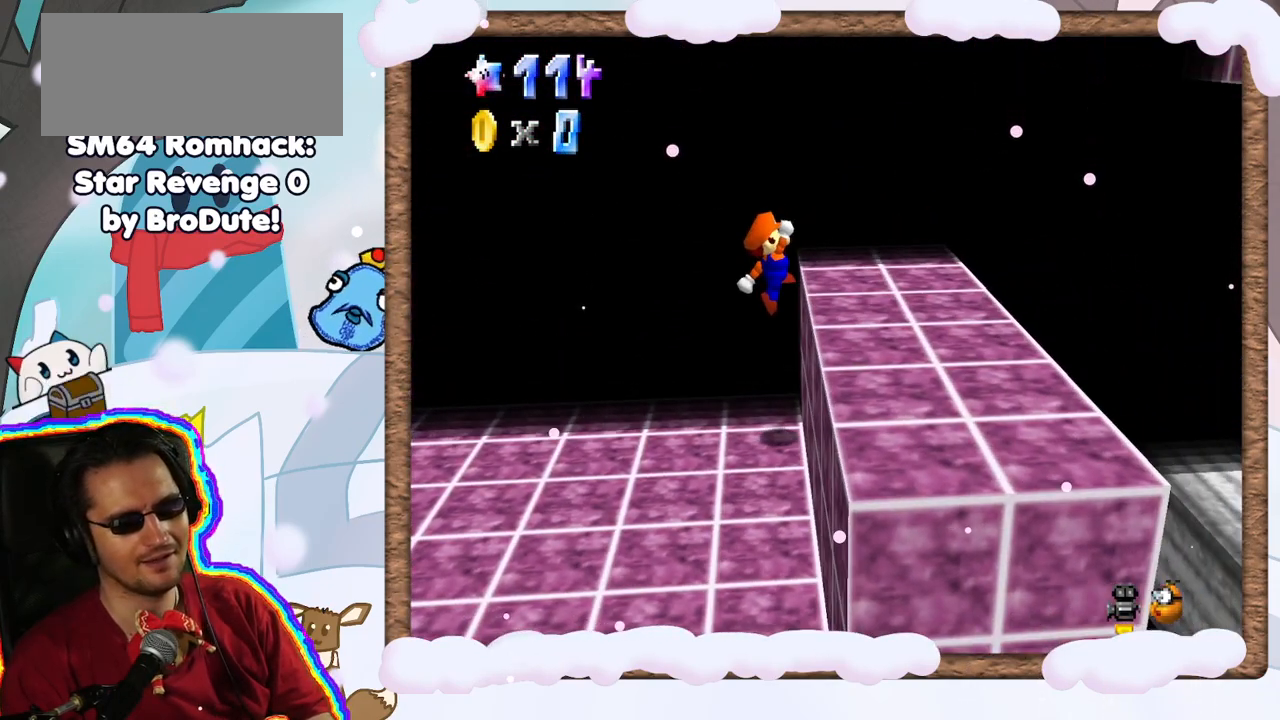
{"dt_ms": 500, "buttons": [], "left_stick": "down-right", "events": [[233, "A", "down"], [400, "A", "up"]]}
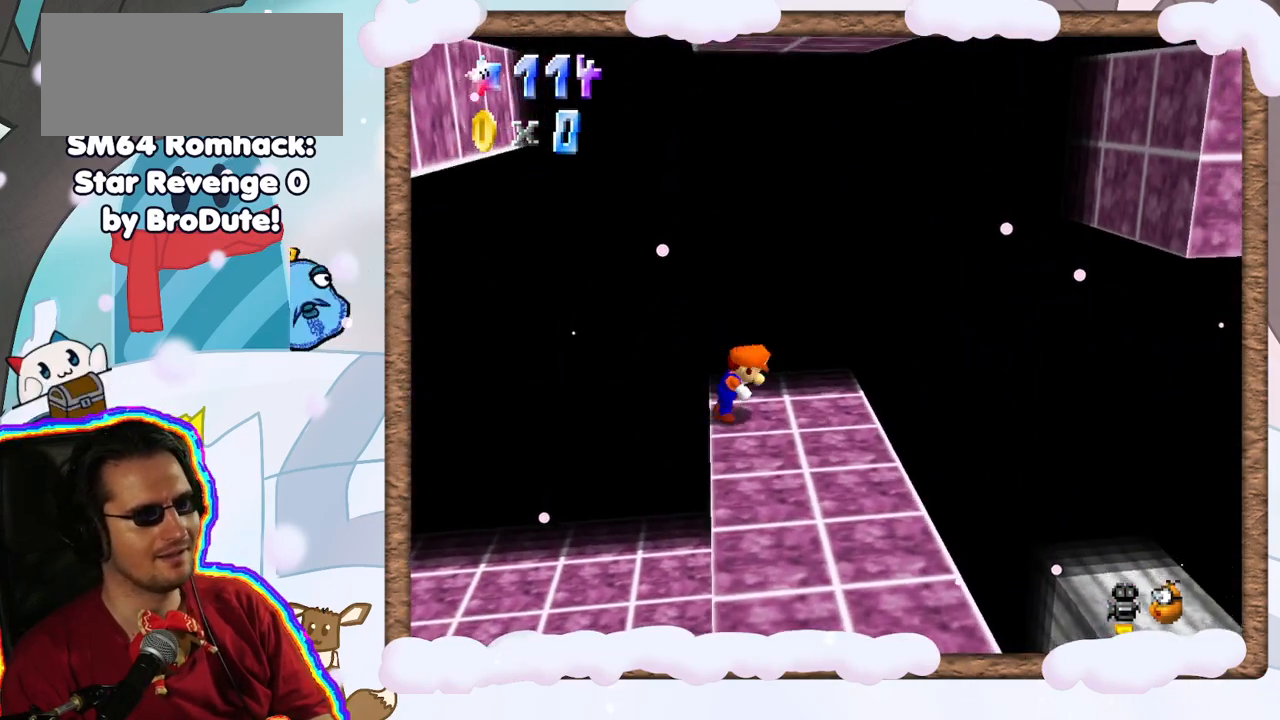
{"dt_ms": 500, "buttons": [], "left_stick": "down-right", "events": []}